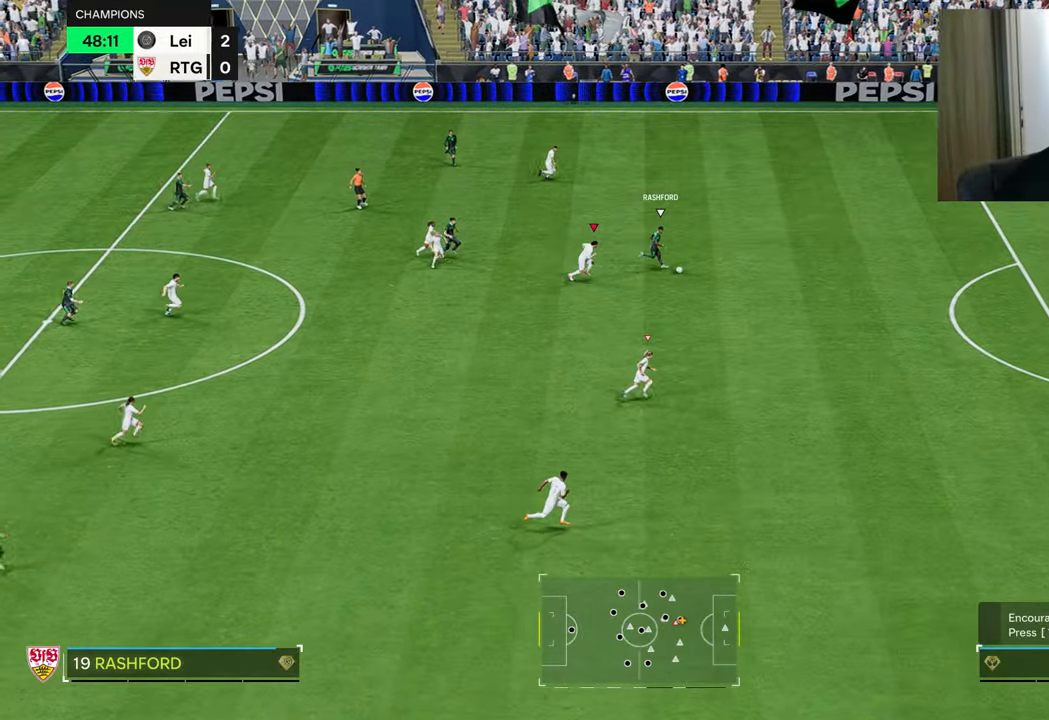
Gameplay with a controller (PlayStation layout); each line is a JSON object with the inputs held at the frame after it. "events" lists button and stick changes between this image and that frame as [ms after this image, input, new state], when the widget could be followed in between.
{"buttons": ["TRIANGLE", "R1"], "left_stick": "right", "right_stick": "center", "events": [[17, "R1", "down"], [200, "left_stick", "right"], [434, "TRIANGLE", "down"]]}
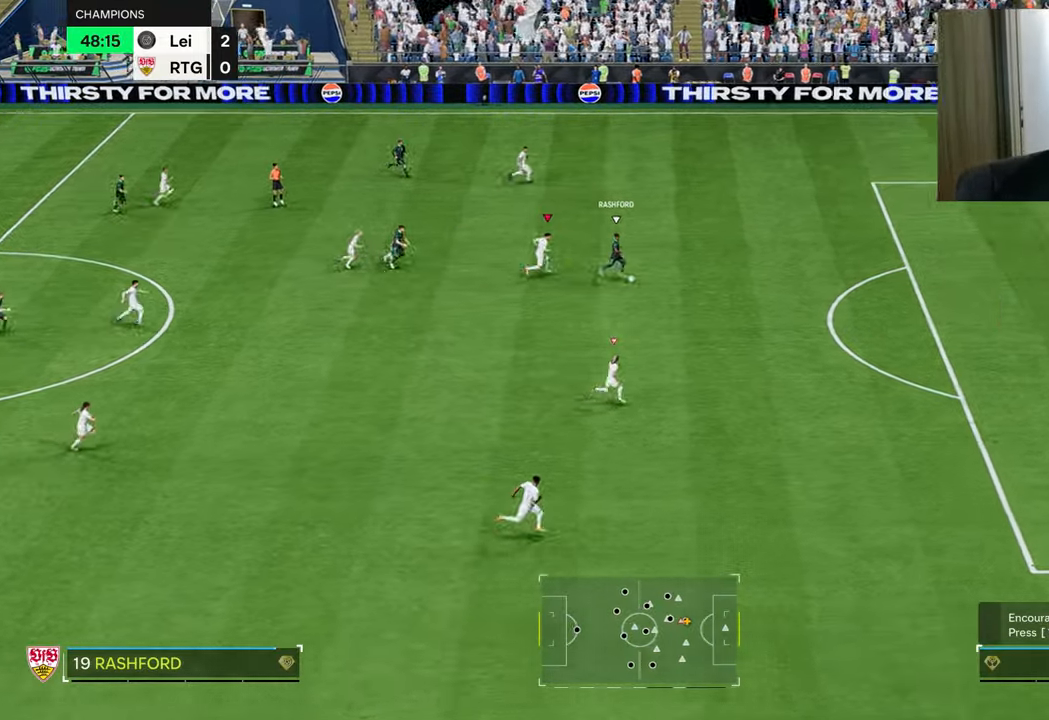
{"buttons": ["TRIANGLE", "R1"], "left_stick": "right", "right_stick": "center", "events": []}
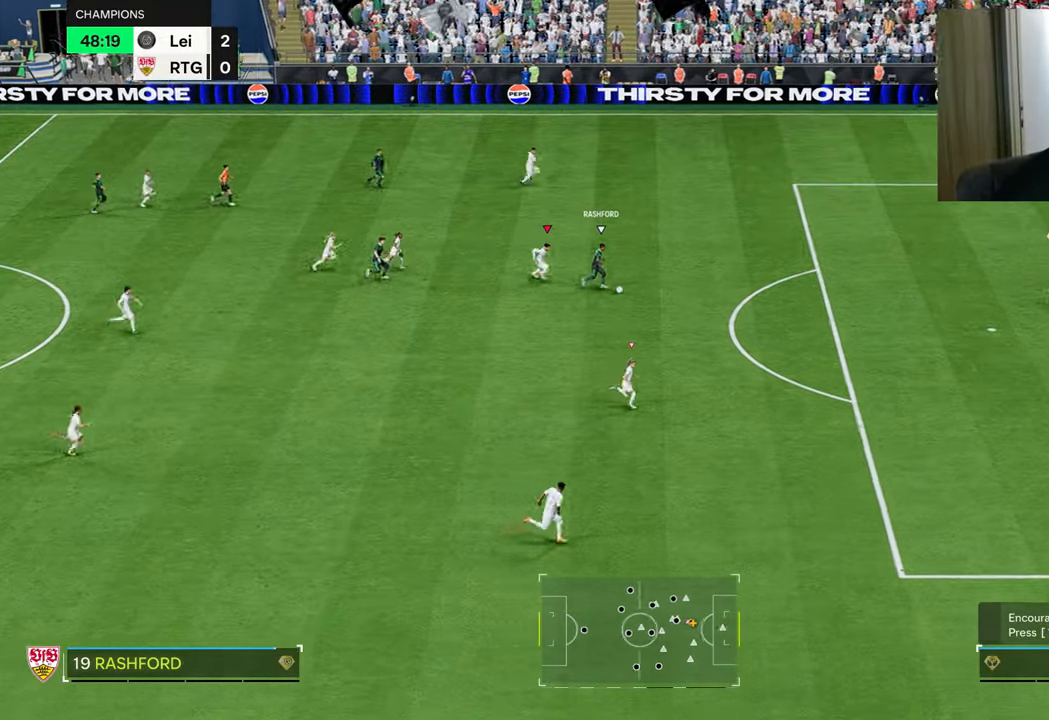
{"buttons": ["L1", "L2", "R1"], "left_stick": "down-left", "right_stick": "center", "events": [[150, "TRIANGLE", "up"], [234, "R1", "up"], [234, "left_stick", "down-right"], [367, "L2", "down"], [417, "R1", "down"], [451, "left_stick", "down-left"], [467, "L1", "down"]]}
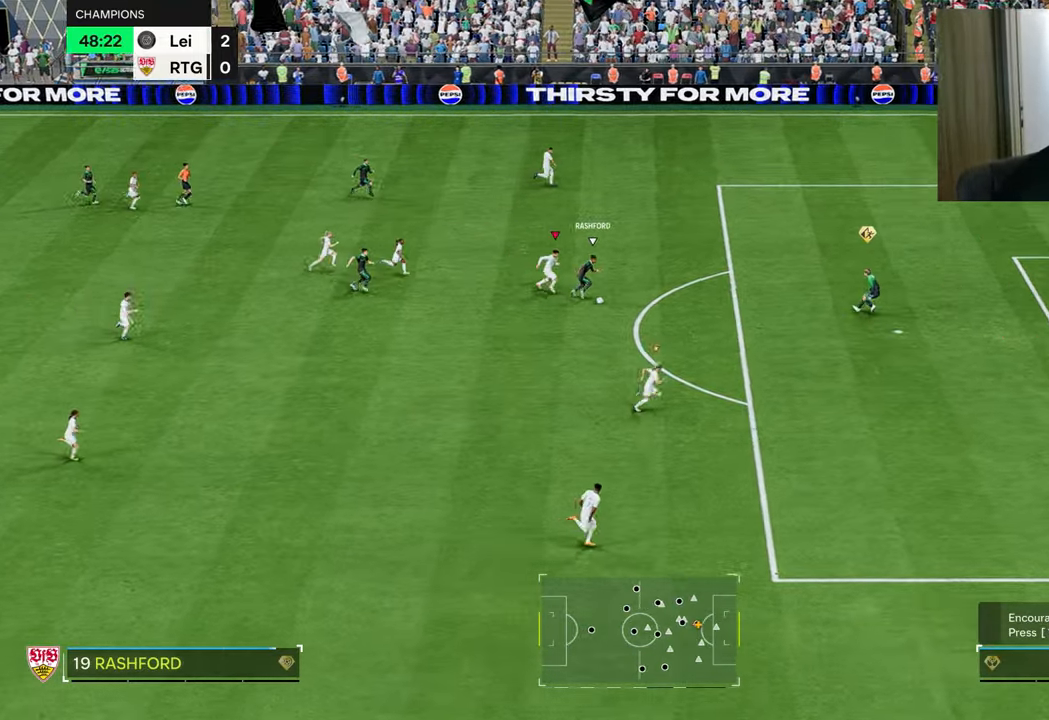
{"buttons": ["TRIANGLE", "L2", "R1"], "left_stick": "down-left", "right_stick": "center", "events": [[50, "L1", "up"], [50, "left_stick", "left"], [283, "left_stick", "down-left"], [300, "TRIANGLE", "down"]]}
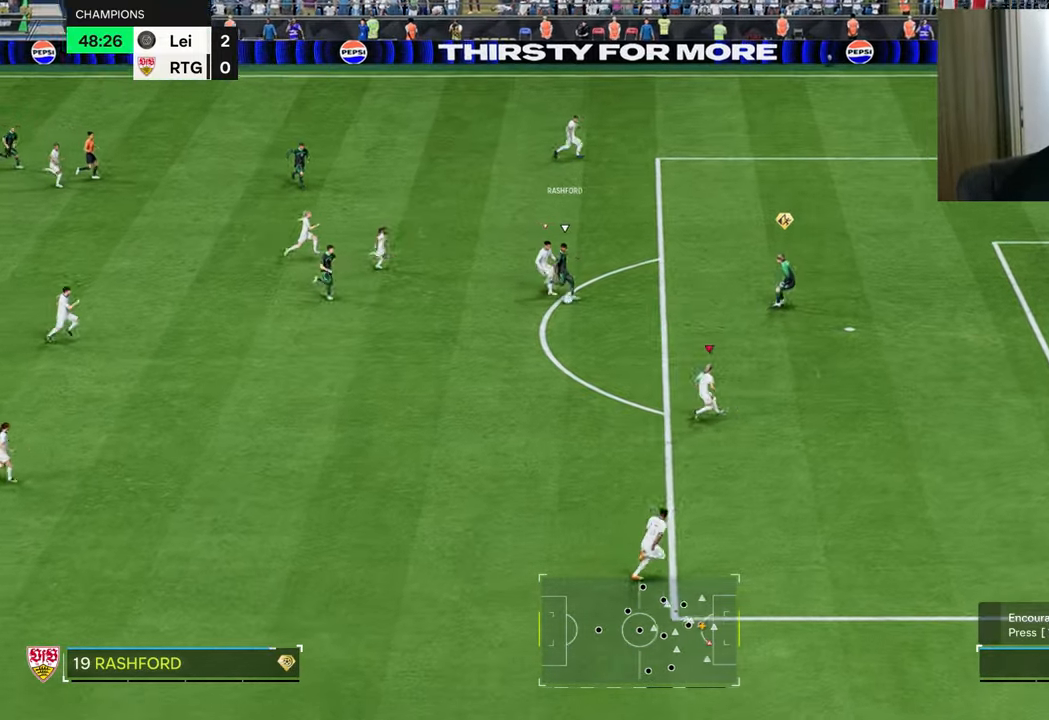
{"buttons": ["L2", "R1"], "left_stick": "left", "right_stick": "center", "events": [[117, "left_stick", "down"], [317, "left_stick", "down-left"], [467, "left_stick", "left"], [484, "TRIANGLE", "up"]]}
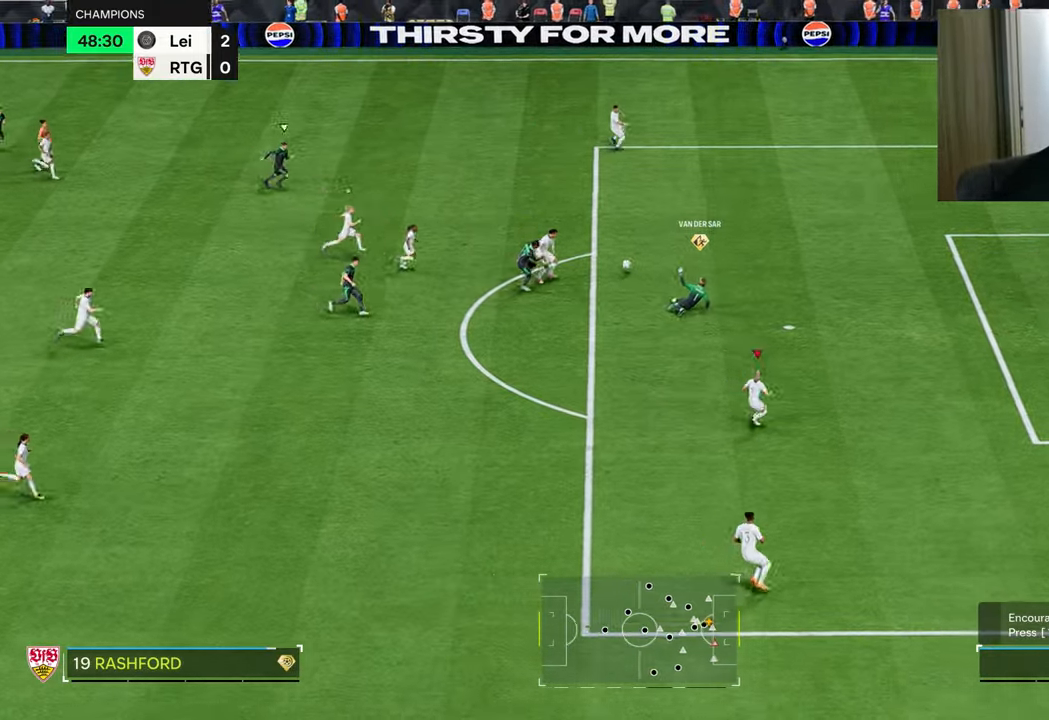
{"buttons": [], "left_stick": "up-left", "right_stick": "center", "events": [[116, "R1", "up"], [150, "left_stick", "up"], [316, "left_stick", "up-left"], [333, "L2", "up"]]}
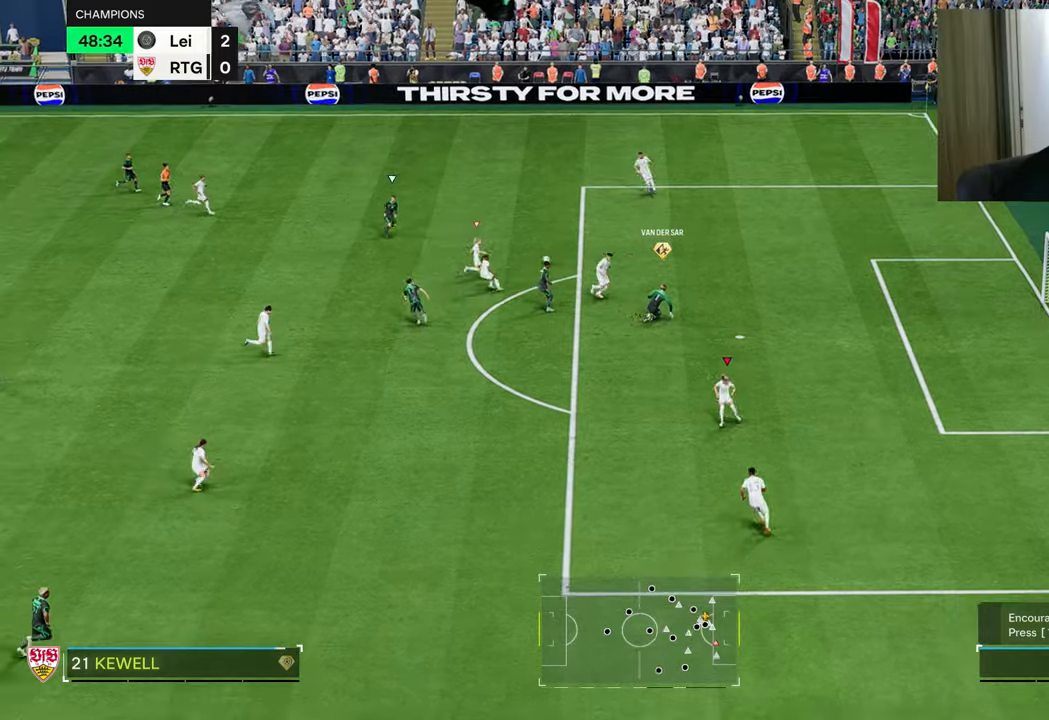
{"buttons": ["R1", "R2"], "left_stick": "left", "right_stick": "center", "events": [[66, "CROSS", "down"], [83, "R1", "down"], [116, "left_stick", "left"], [183, "CROSS", "up"], [216, "R1", "up"], [267, "left_stick", "up-left"], [383, "R1", "down"], [467, "R2", "down"], [500, "left_stick", "left"]]}
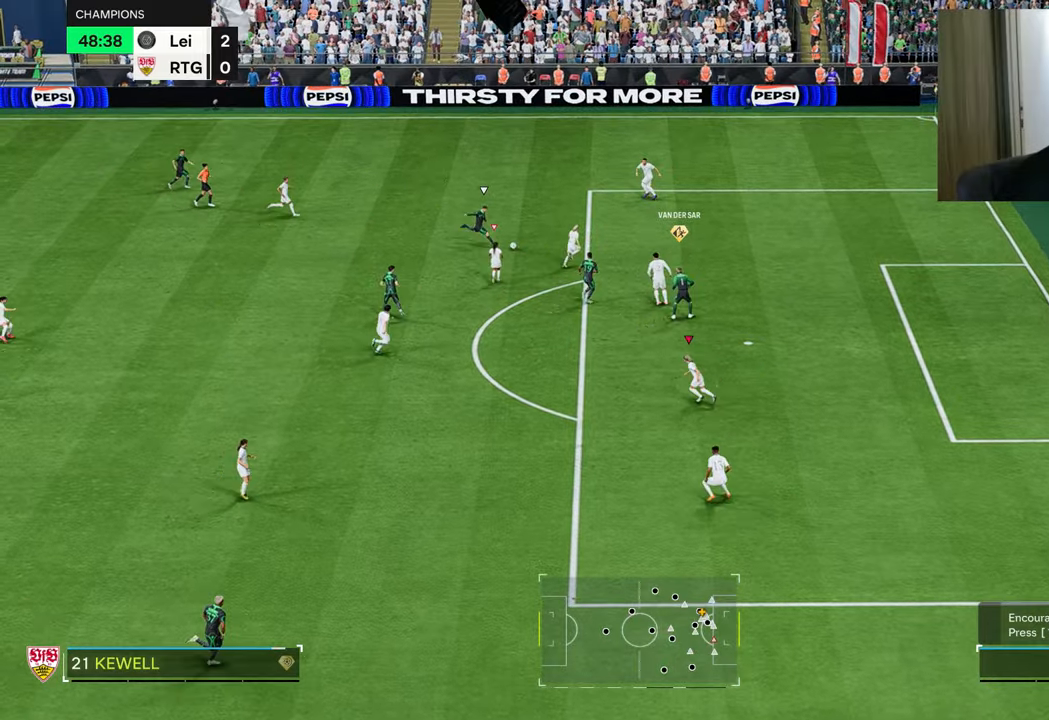
{"buttons": ["R1", "R2"], "left_stick": "left", "right_stick": "center", "events": []}
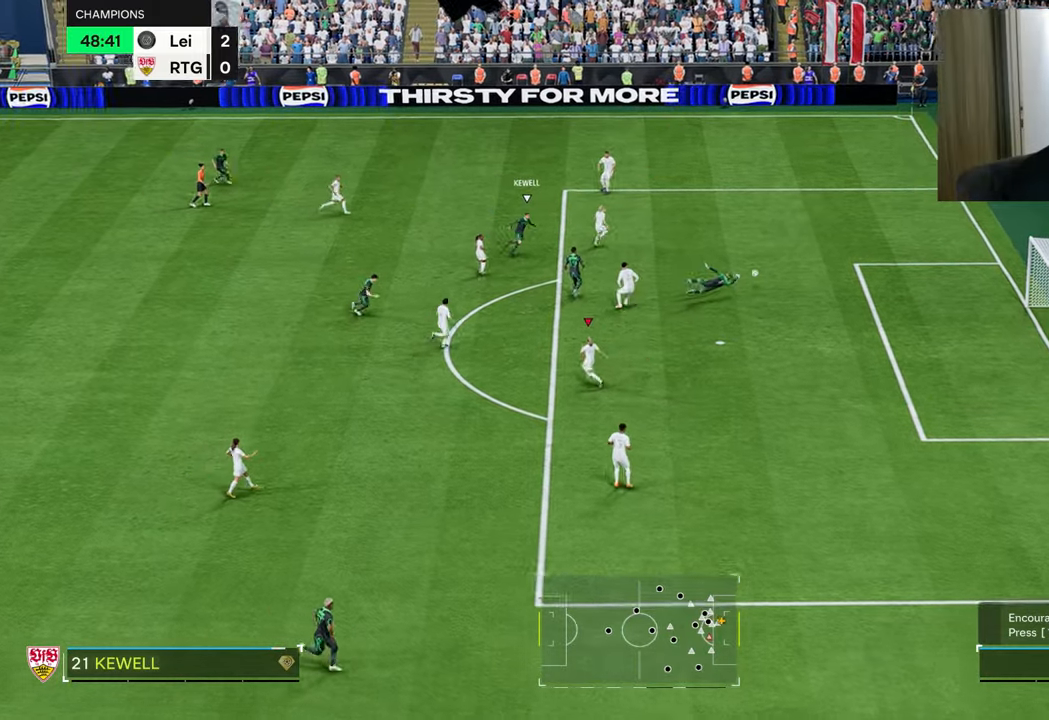
{"buttons": ["R1", "R2"], "left_stick": "left", "right_stick": "center", "events": []}
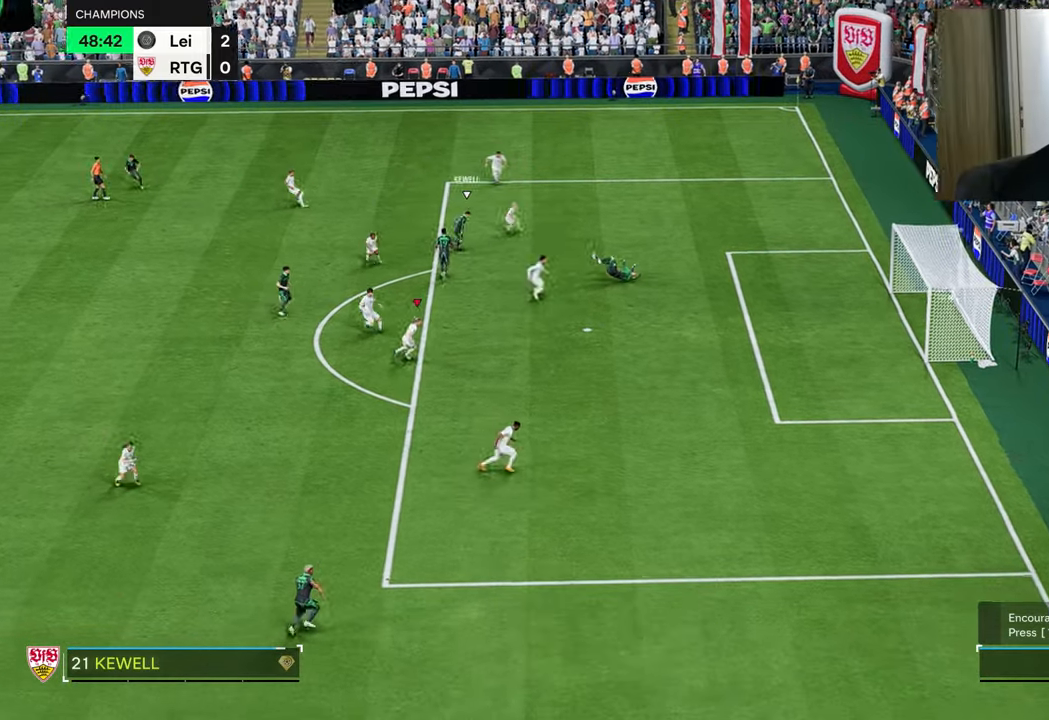
{"buttons": [], "left_stick": "left", "right_stick": "center", "events": [[150, "R1", "up"], [150, "R2", "up"]]}
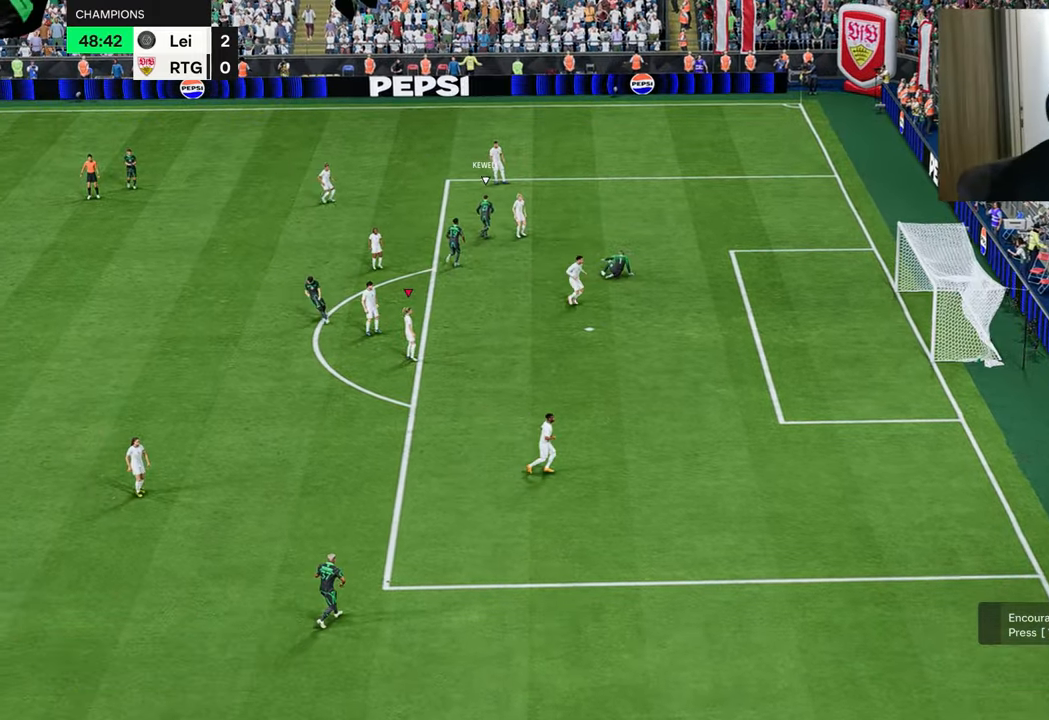
{"buttons": [], "left_stick": "up-right", "right_stick": "center", "events": [[67, "left_stick", "center"], [300, "left_stick", "up-right"]]}
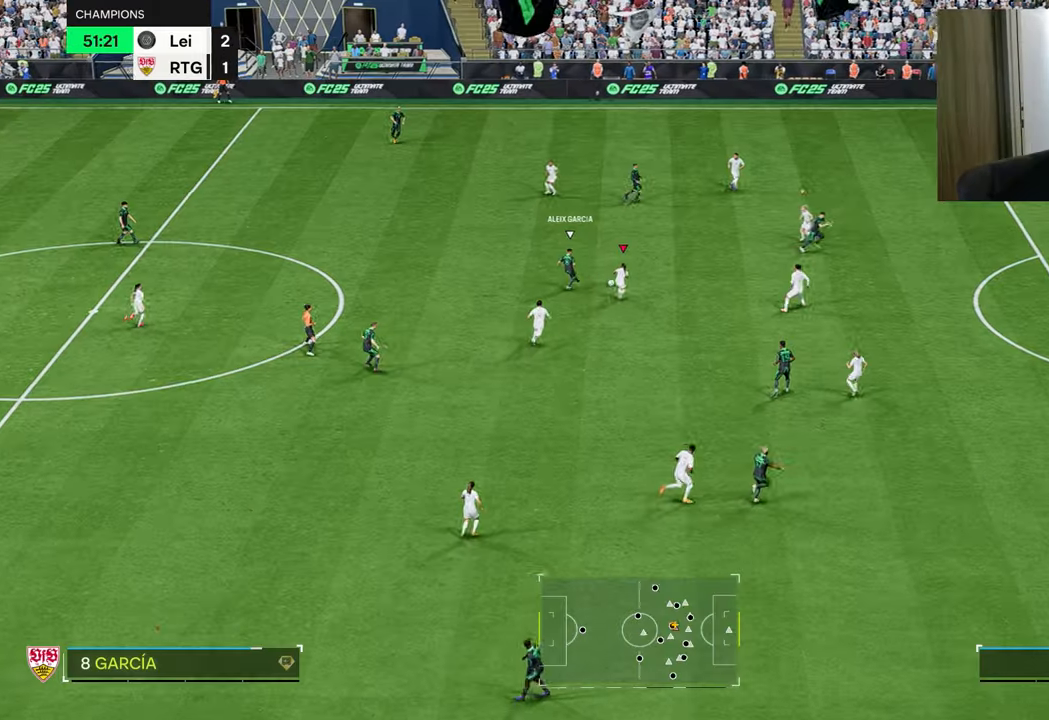
{"buttons": ["L2", "R1", "R2"], "left_stick": "left", "right_stick": "center", "events": [[50, "R2", "down"], [134, "left_stick", "up"], [251, "L2", "down"], [301, "L1", "down"], [317, "left_stick", "up-left"], [334, "R1", "down"], [417, "left_stick", "left"], [434, "L1", "up"]]}
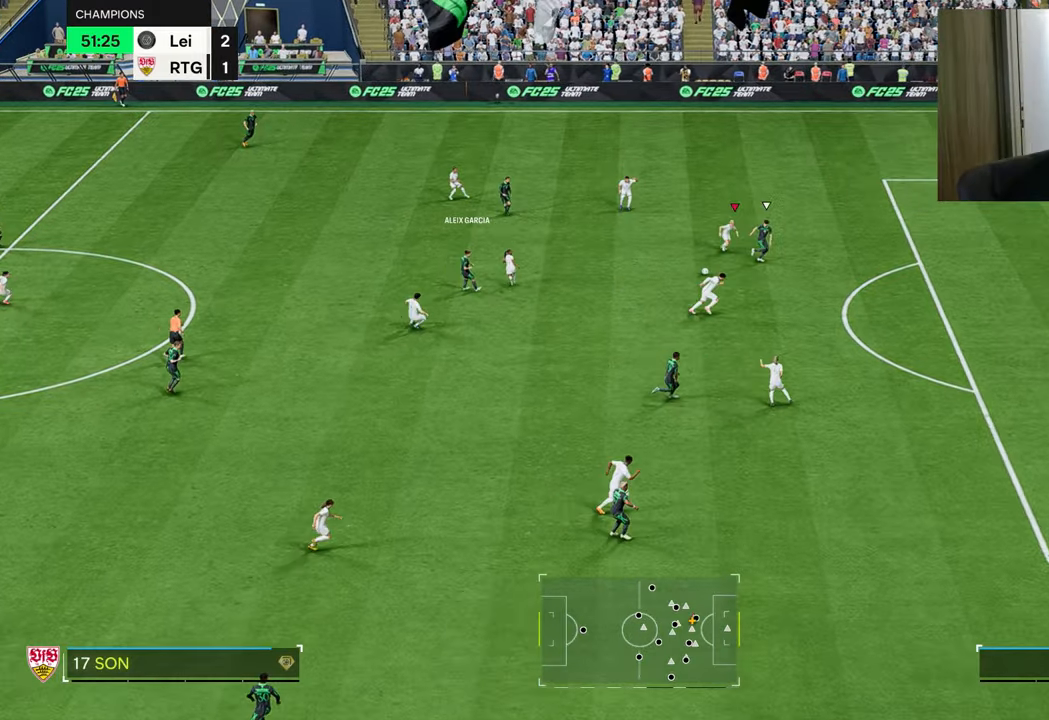
{"buttons": ["TRIANGLE", "R1", "R2"], "left_stick": "right", "right_stick": "center", "events": [[83, "left_stick", "down-right"], [133, "TRIANGLE", "down"], [284, "L2", "up"], [484, "left_stick", "right"]]}
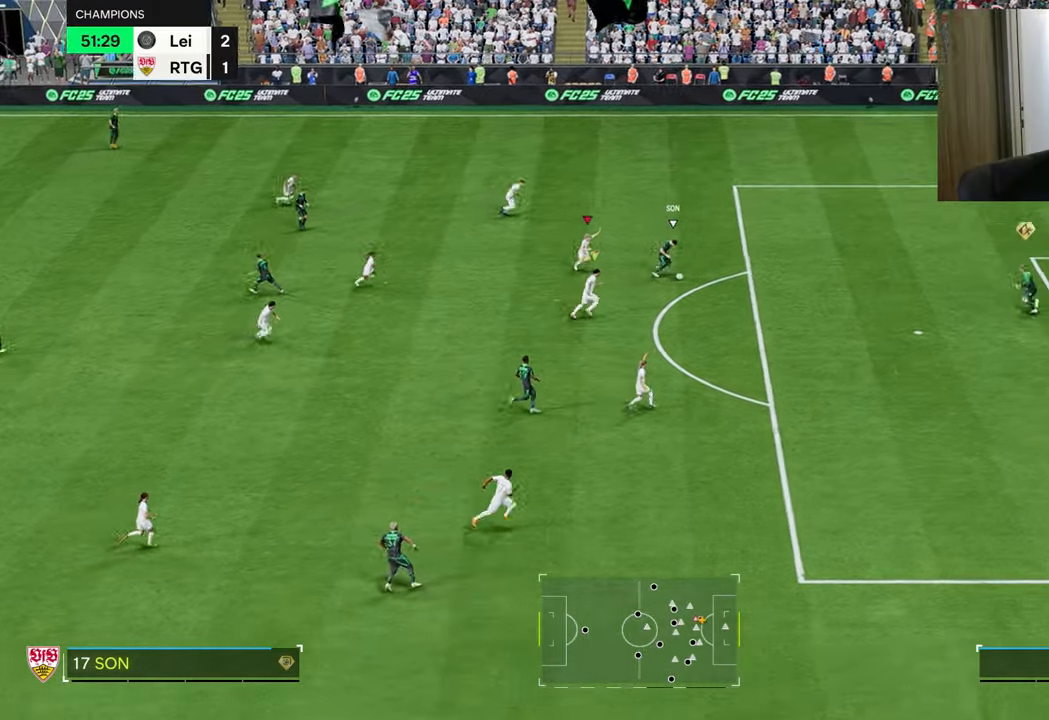
{"buttons": ["TRIANGLE", "R1", "R2"], "left_stick": "right", "right_stick": "center", "events": []}
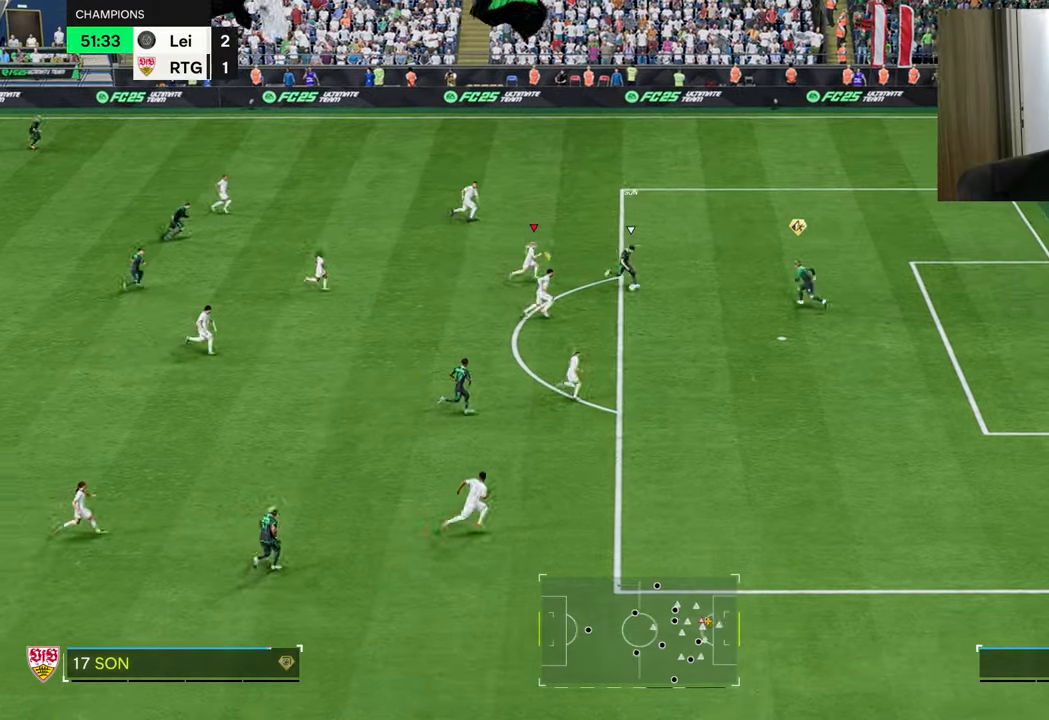
{"buttons": ["TRIANGLE", "R1", "R2"], "left_stick": "right", "right_stick": "center", "events": []}
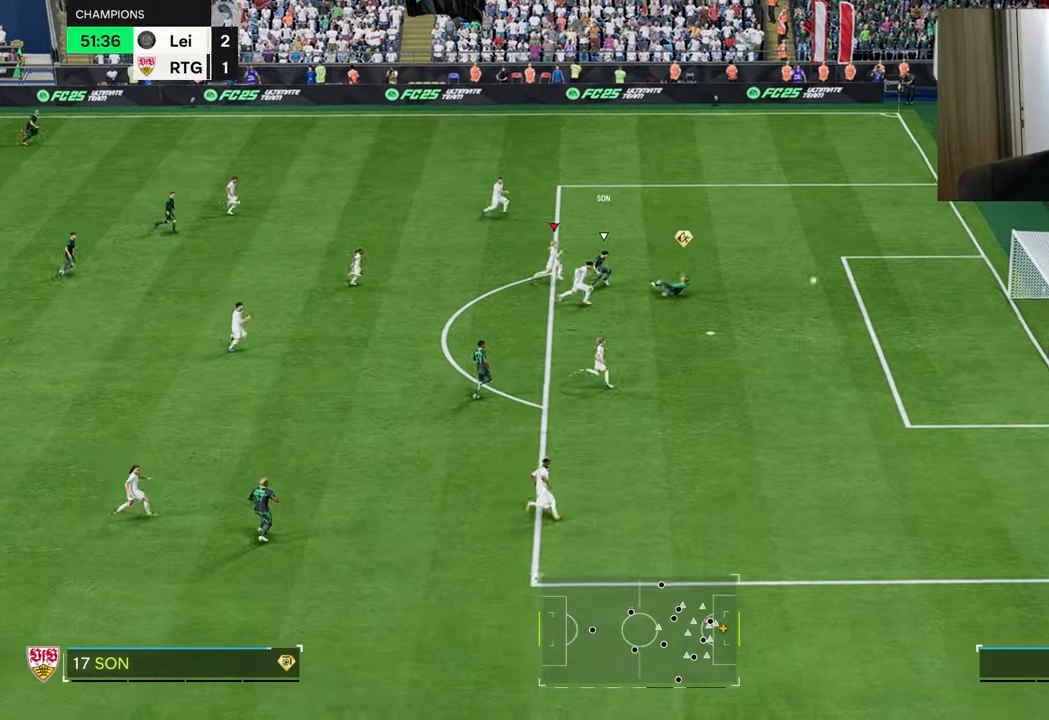
{"buttons": ["TRIANGLE", "R1", "R2"], "left_stick": "right", "right_stick": "center", "events": []}
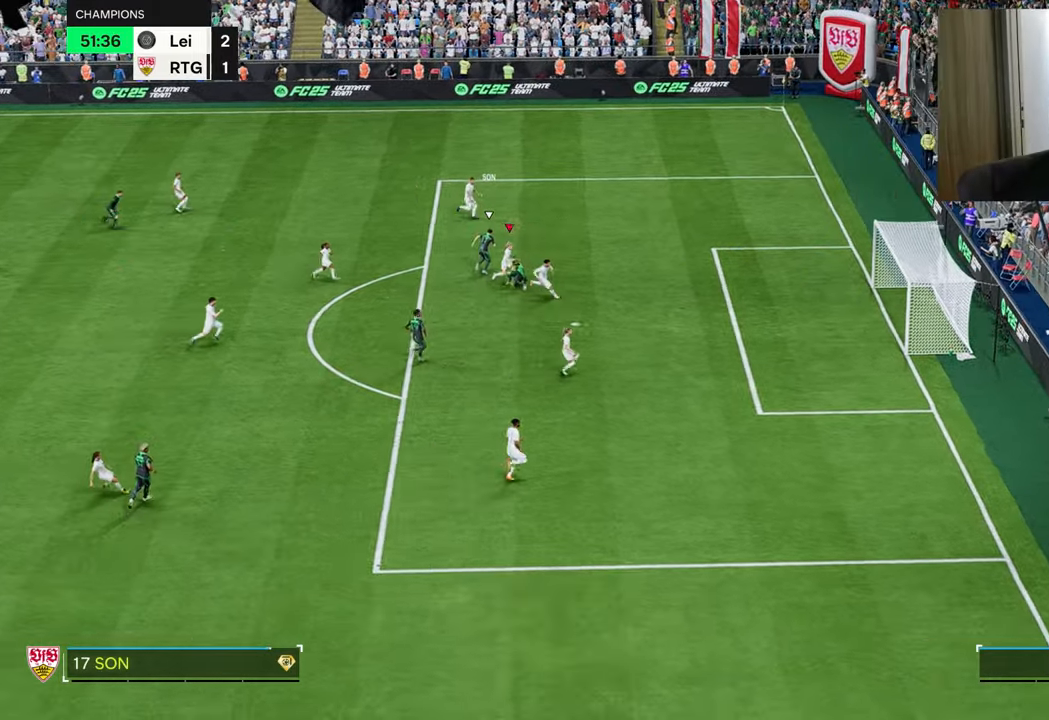
{"buttons": [], "left_stick": "center", "right_stick": "center", "events": [[267, "R2", "up"], [267, "TRIANGLE", "up"], [284, "R1", "up"], [484, "left_stick", "center"]]}
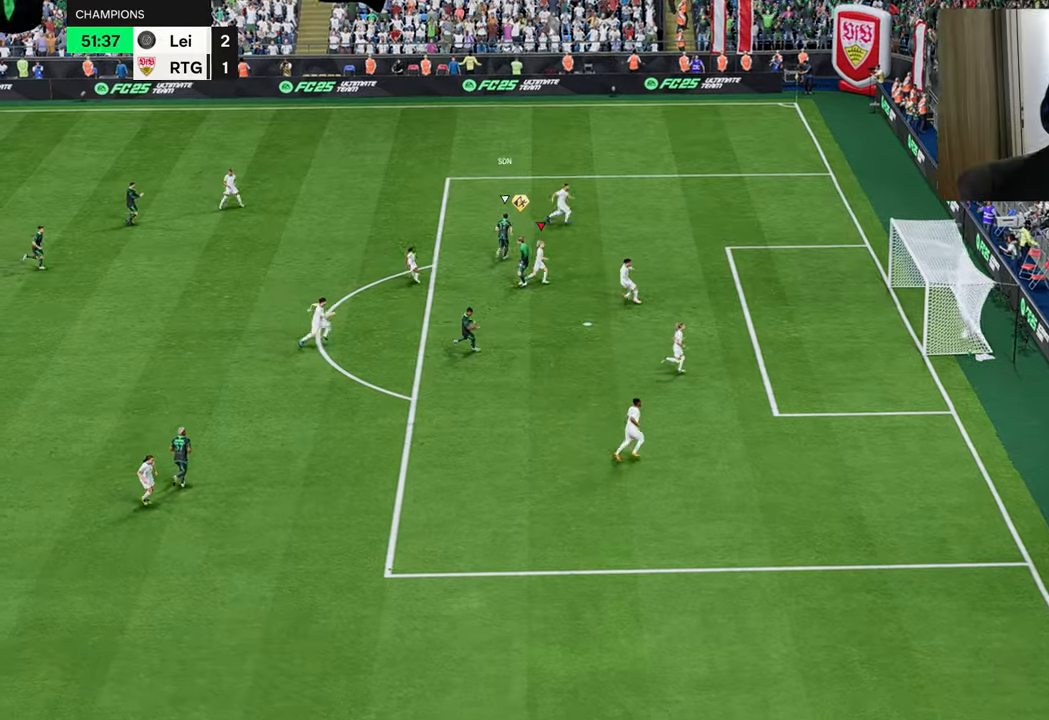
{"buttons": [], "left_stick": "center", "right_stick": "center", "events": []}
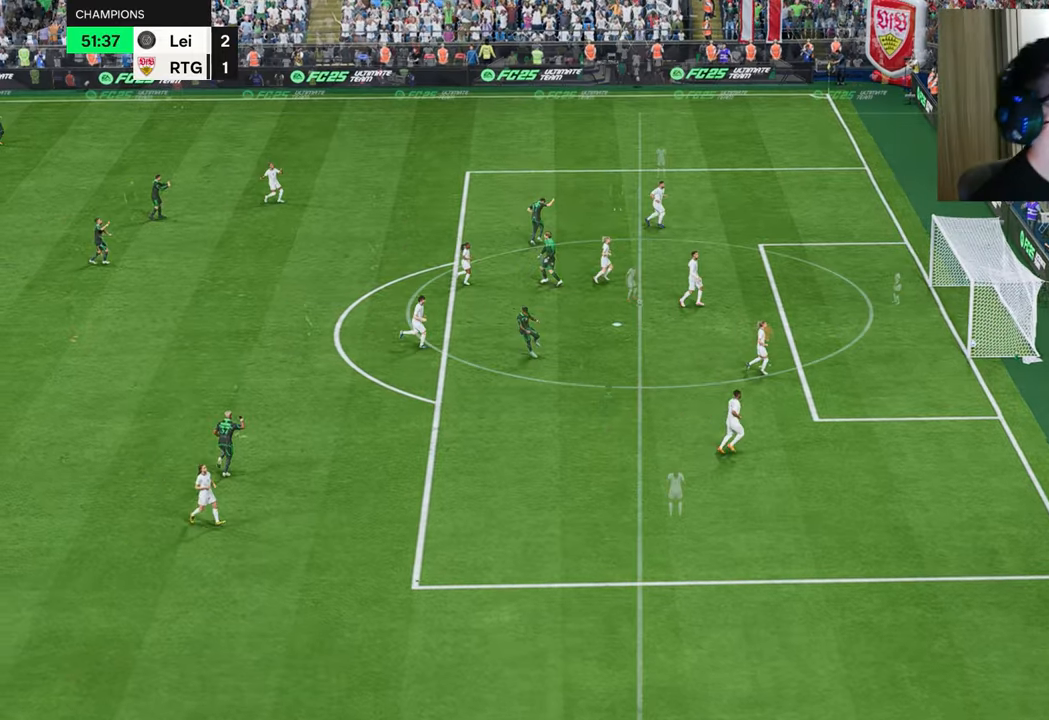
{"buttons": [], "left_stick": "center", "right_stick": "center", "events": []}
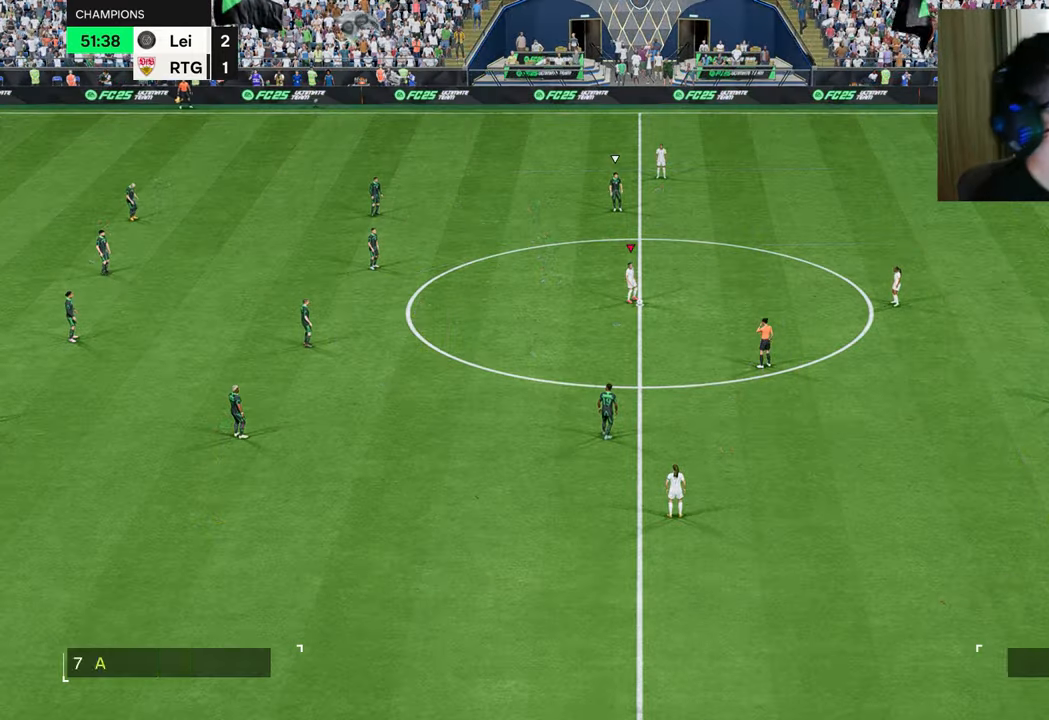
{"buttons": [], "left_stick": "center", "right_stick": "center", "events": []}
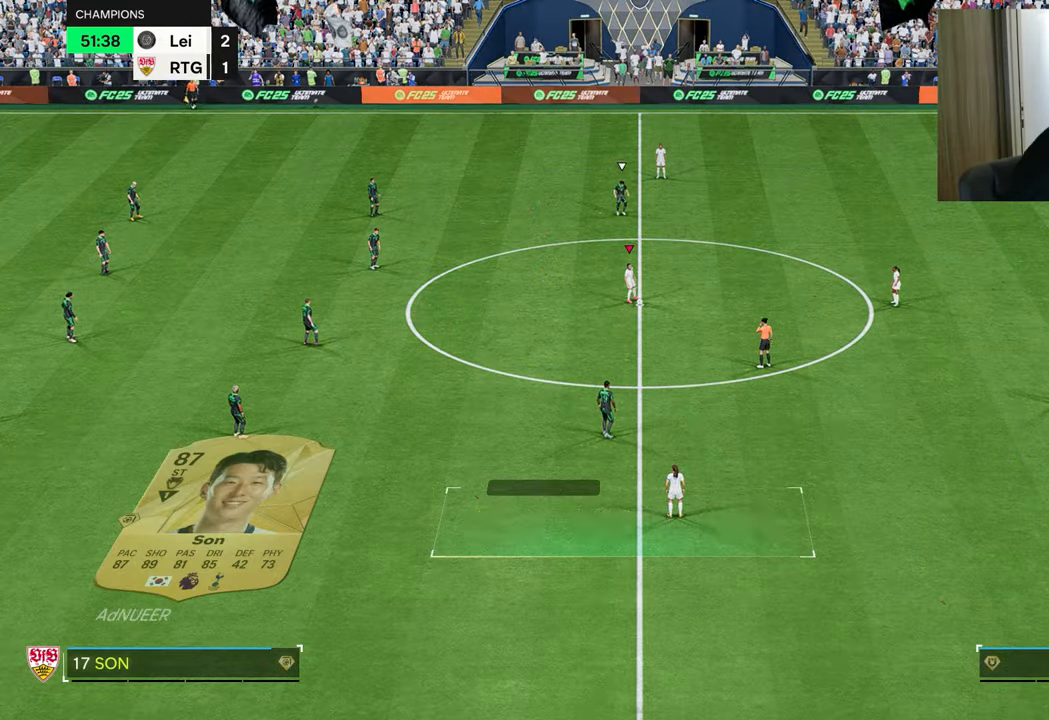
{"buttons": ["CROSS"], "left_stick": "center", "right_stick": "center", "events": [[434, "CROSS", "down"]]}
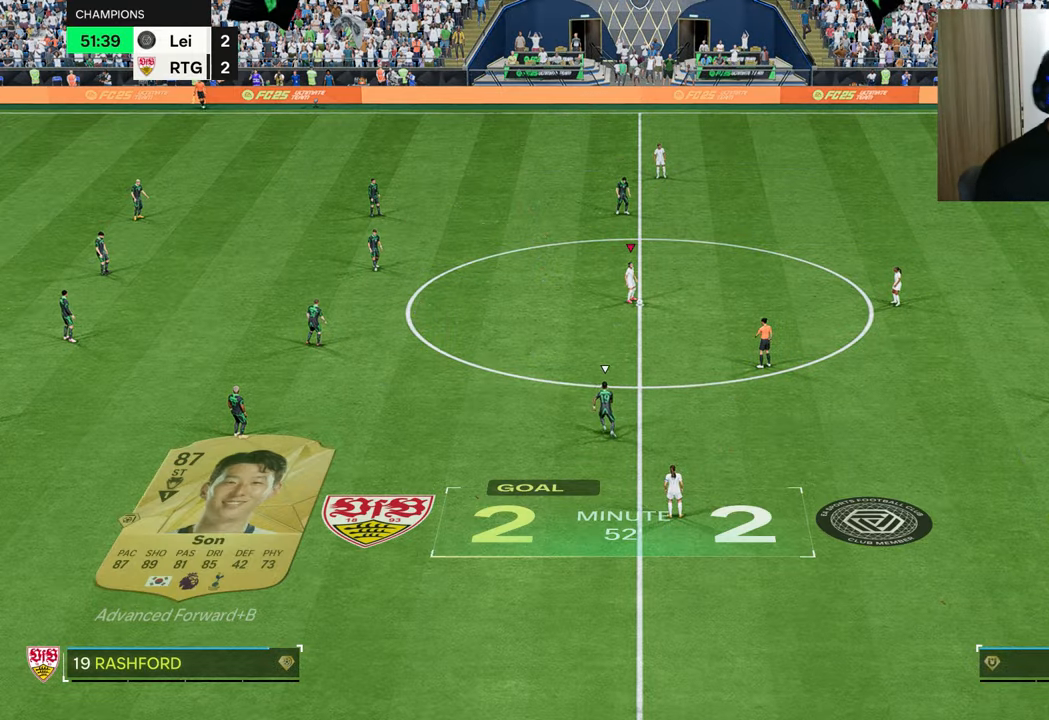
{"buttons": [], "left_stick": "center", "right_stick": "center", "events": [[33, "CROSS", "up"]]}
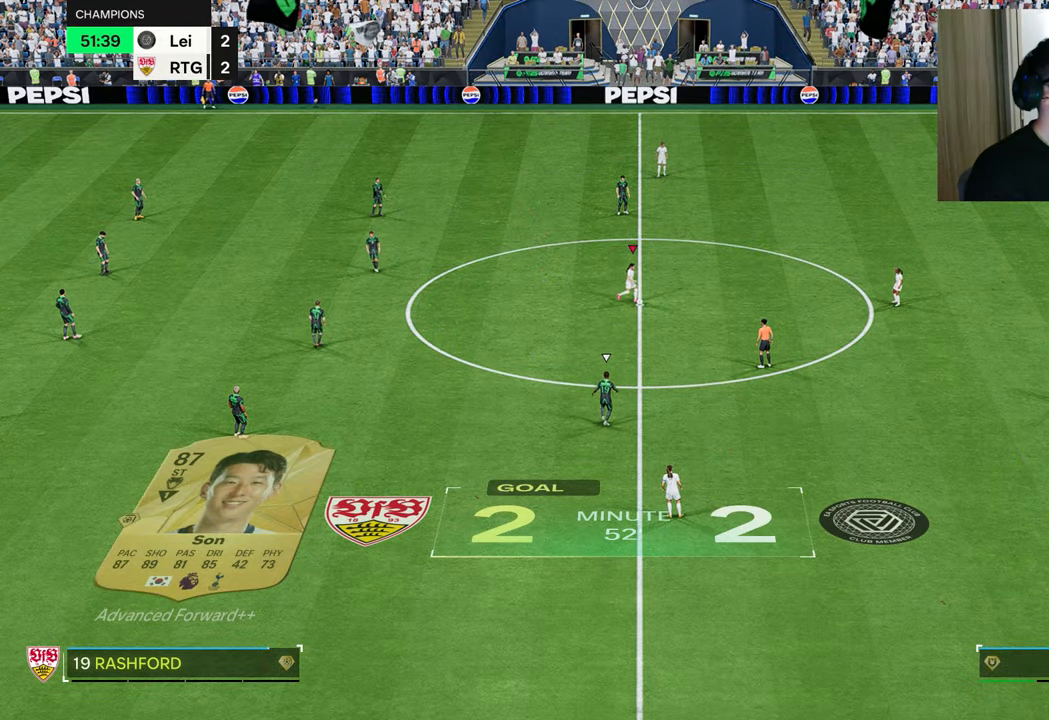
{"buttons": ["R1", "R2"], "left_stick": "down-right", "right_stick": "center", "events": [[384, "R1", "down"], [384, "R2", "down"], [384, "left_stick", "down-right"]]}
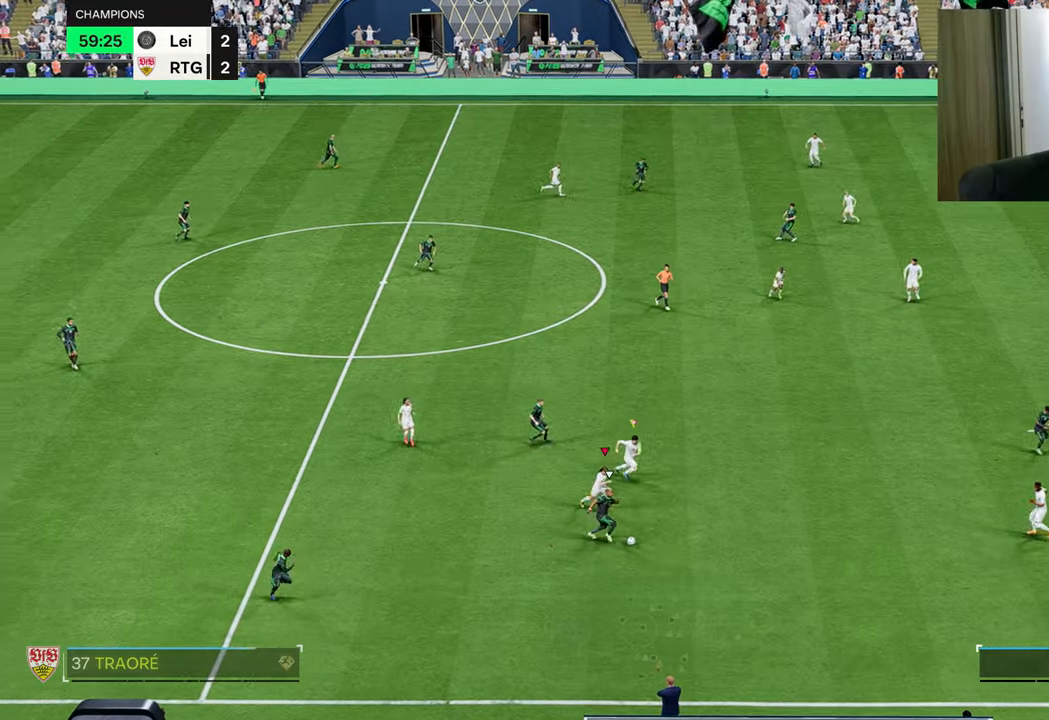
{"buttons": ["CIRCLE", "R1", "R2"], "left_stick": "down-right", "right_stick": "center", "events": [[400, "CIRCLE", "down"]]}
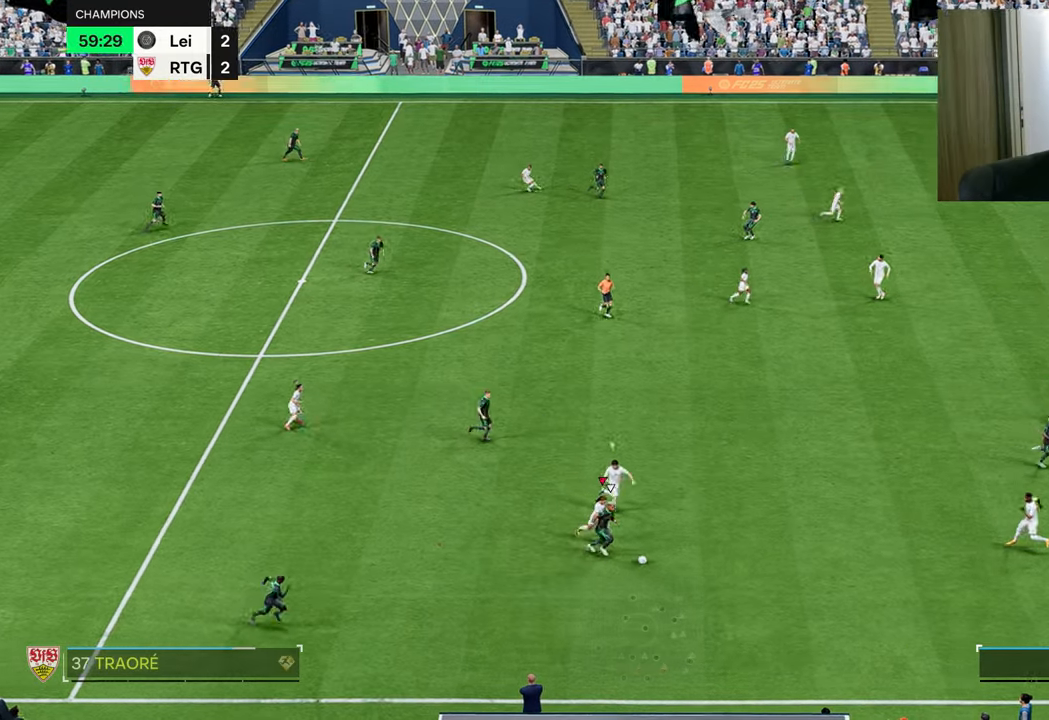
{"buttons": ["R1", "R2"], "left_stick": "down-right", "right_stick": "center", "events": [[34, "CIRCLE", "up"]]}
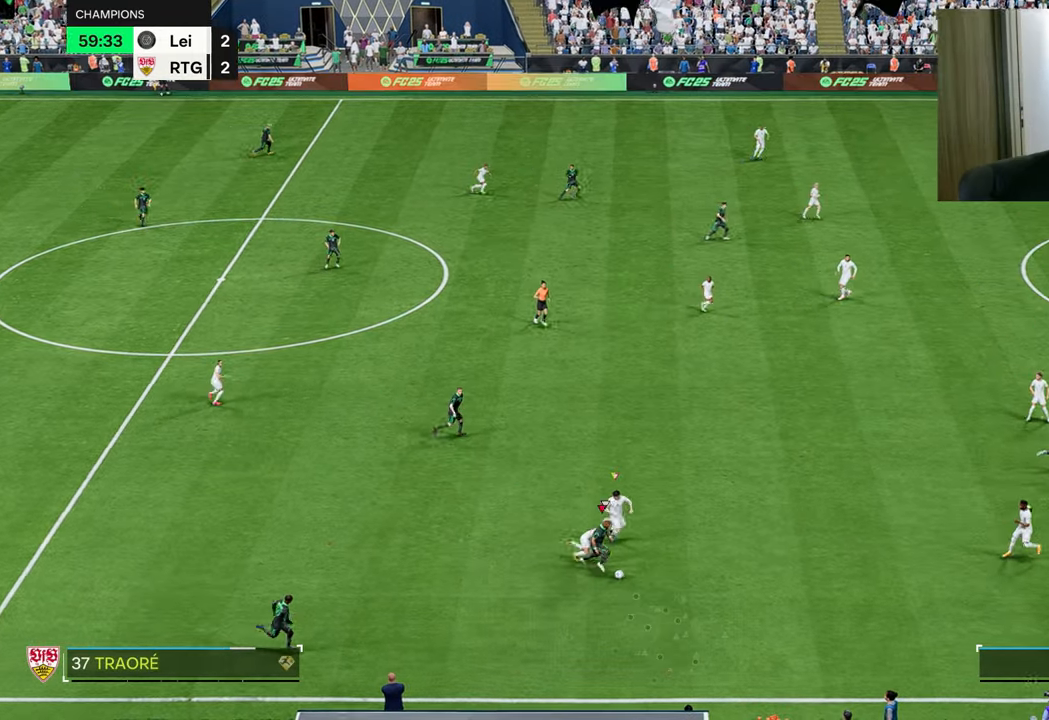
{"buttons": ["L2", "R1"], "left_stick": "left", "right_stick": "center", "events": [[33, "L2", "down"], [50, "R1", "up"], [67, "R2", "up"], [67, "left_stick", "center"], [217, "left_stick", "left"], [233, "L1", "down"], [300, "R1", "down"], [350, "L1", "up"]]}
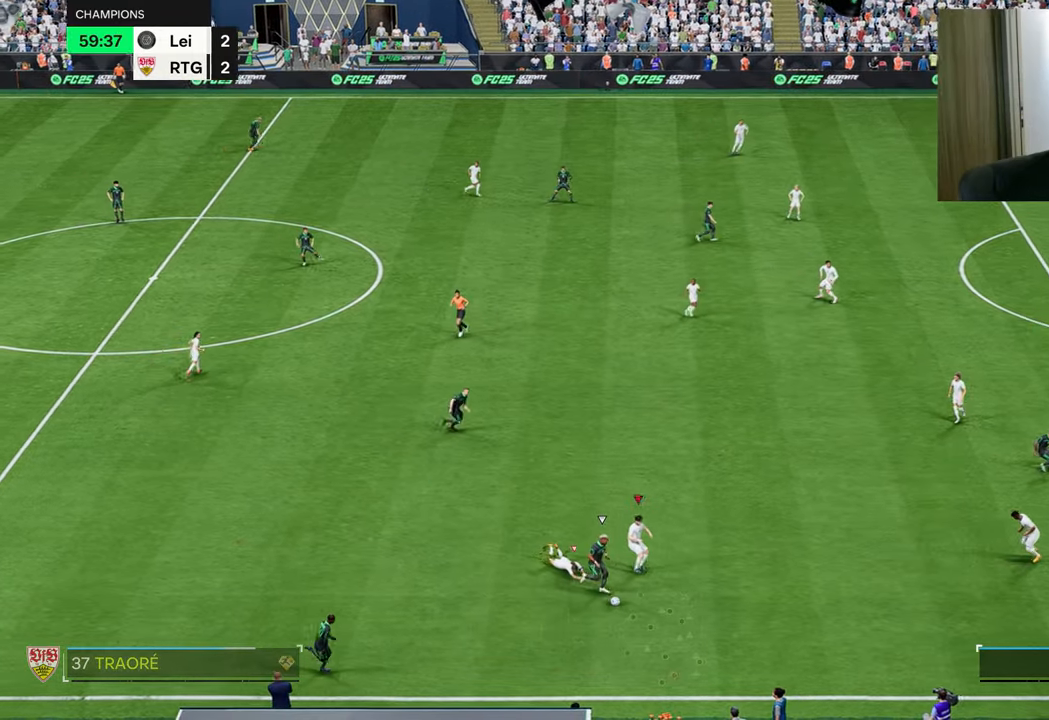
{"buttons": ["L2", "R1", "R2"], "left_stick": "down-right", "right_stick": "center", "events": [[384, "left_stick", "down"], [451, "R2", "down"], [468, "left_stick", "down-right"]]}
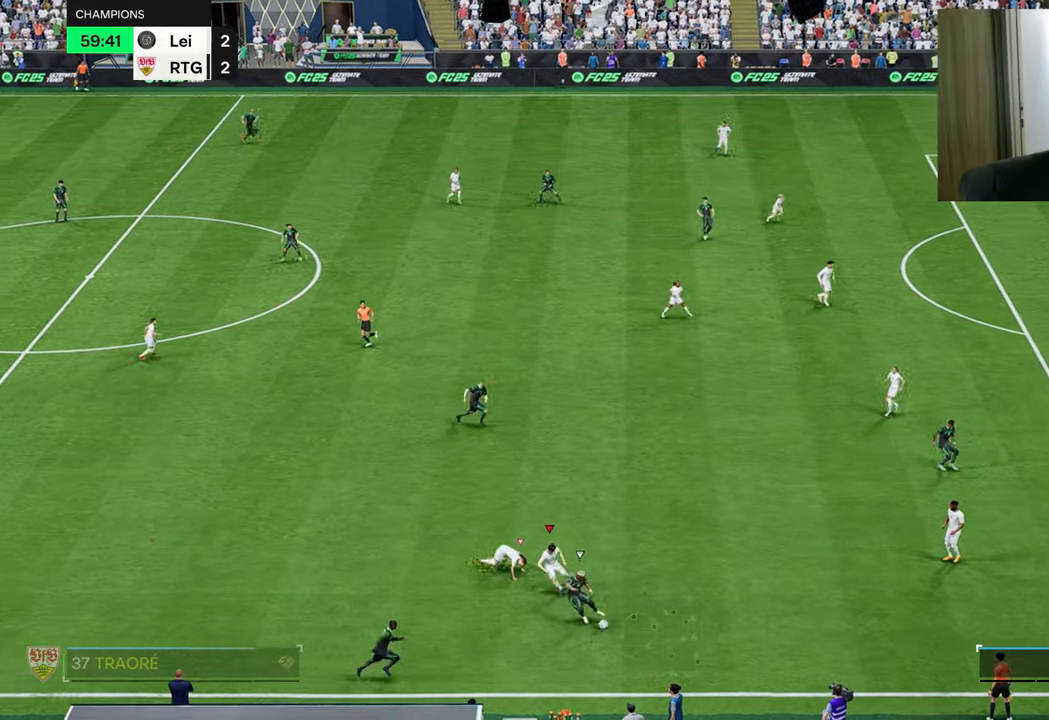
{"buttons": ["L2", "R1", "R2"], "left_stick": "down-right", "right_stick": "center", "events": []}
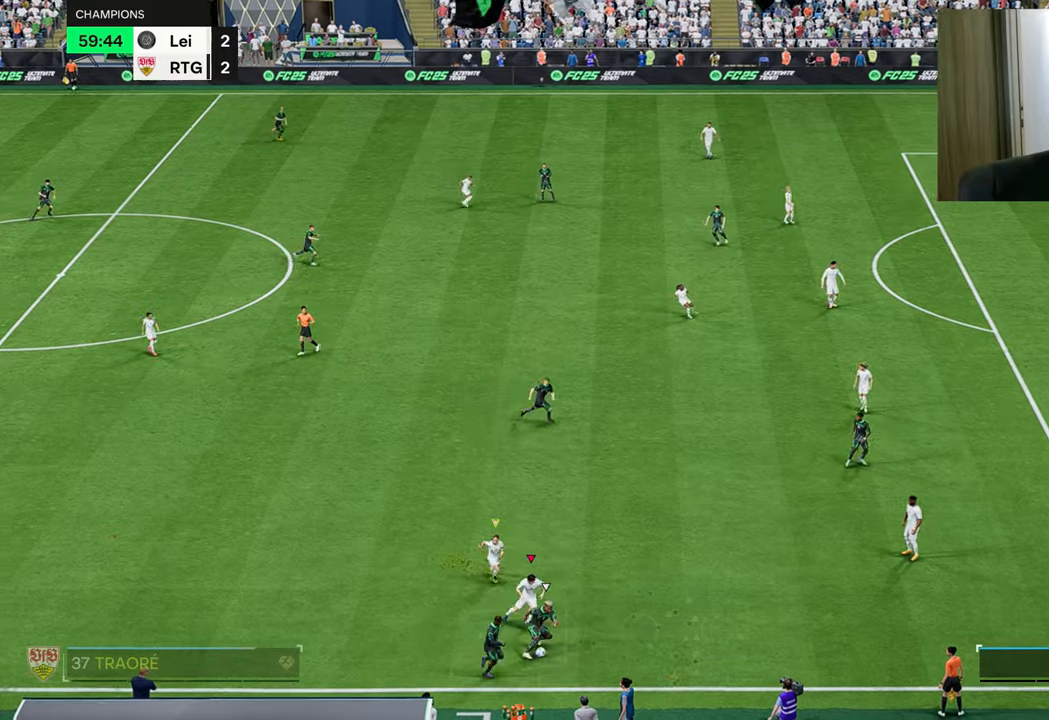
{"buttons": ["L2", "R1"], "left_stick": "up", "right_stick": "center", "events": [[17, "R1", "up"], [50, "R2", "up"], [217, "R1", "down"], [267, "left_stick", "up-right"], [350, "left_stick", "up"]]}
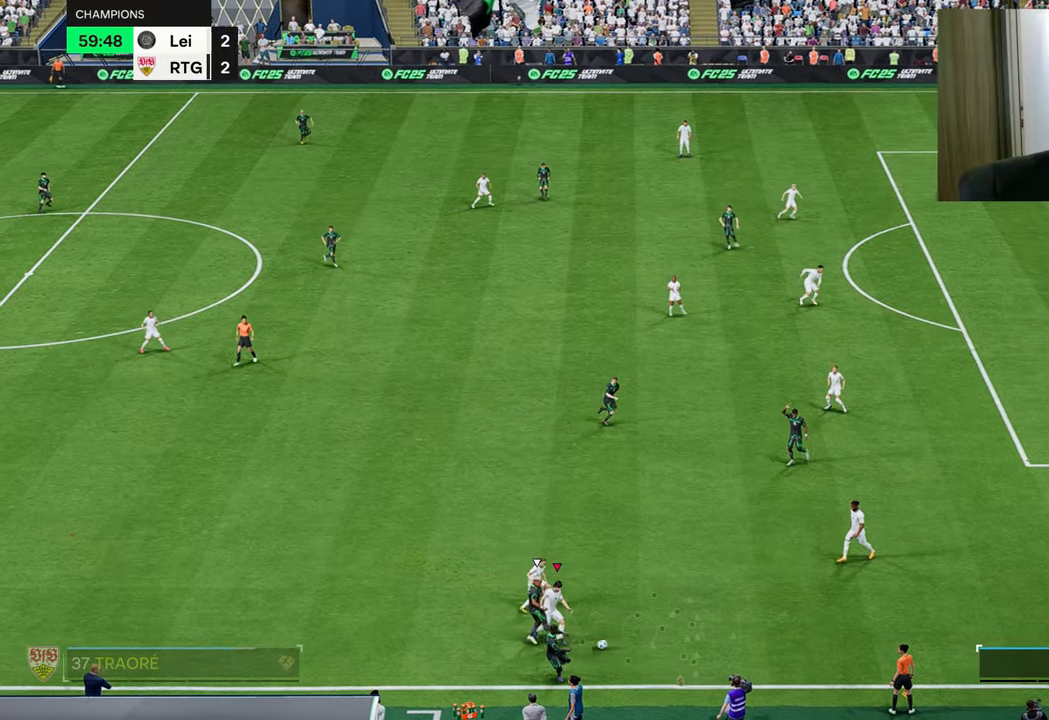
{"buttons": ["R1"], "left_stick": "up-left", "right_stick": "center", "events": [[284, "CROSS", "down"], [384, "left_stick", "up-left"], [451, "CROSS", "up"], [501, "L2", "up"]]}
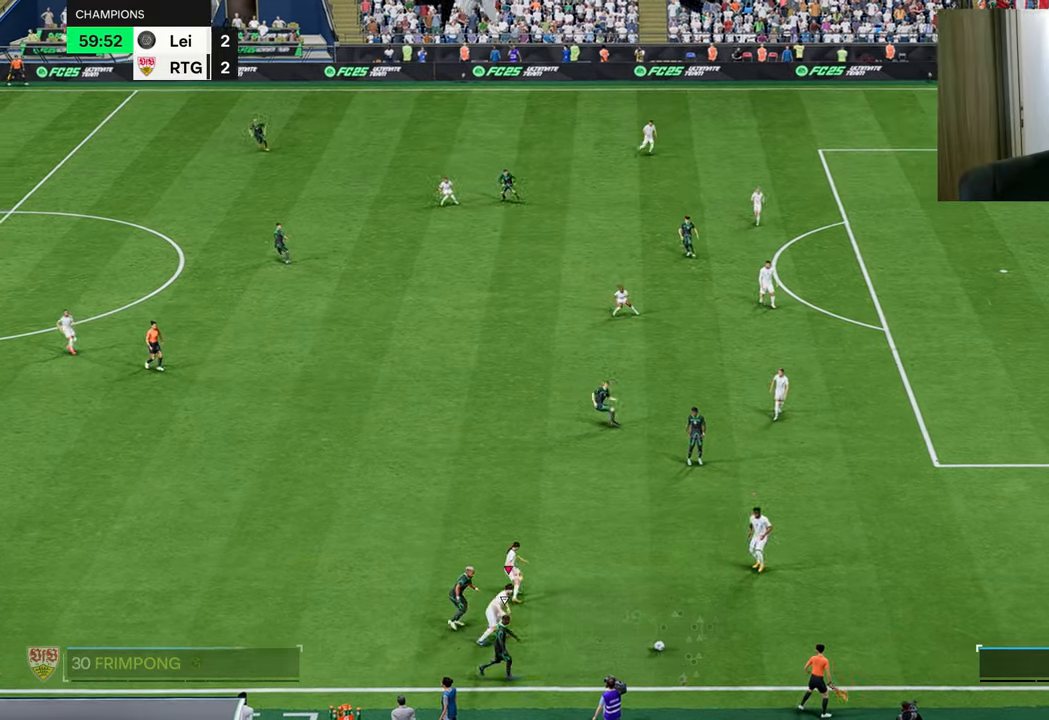
{"buttons": [], "left_stick": "right", "right_stick": "center", "events": [[167, "left_stick", "up"], [284, "left_stick", "up-right"], [334, "R1", "up"], [484, "left_stick", "right"]]}